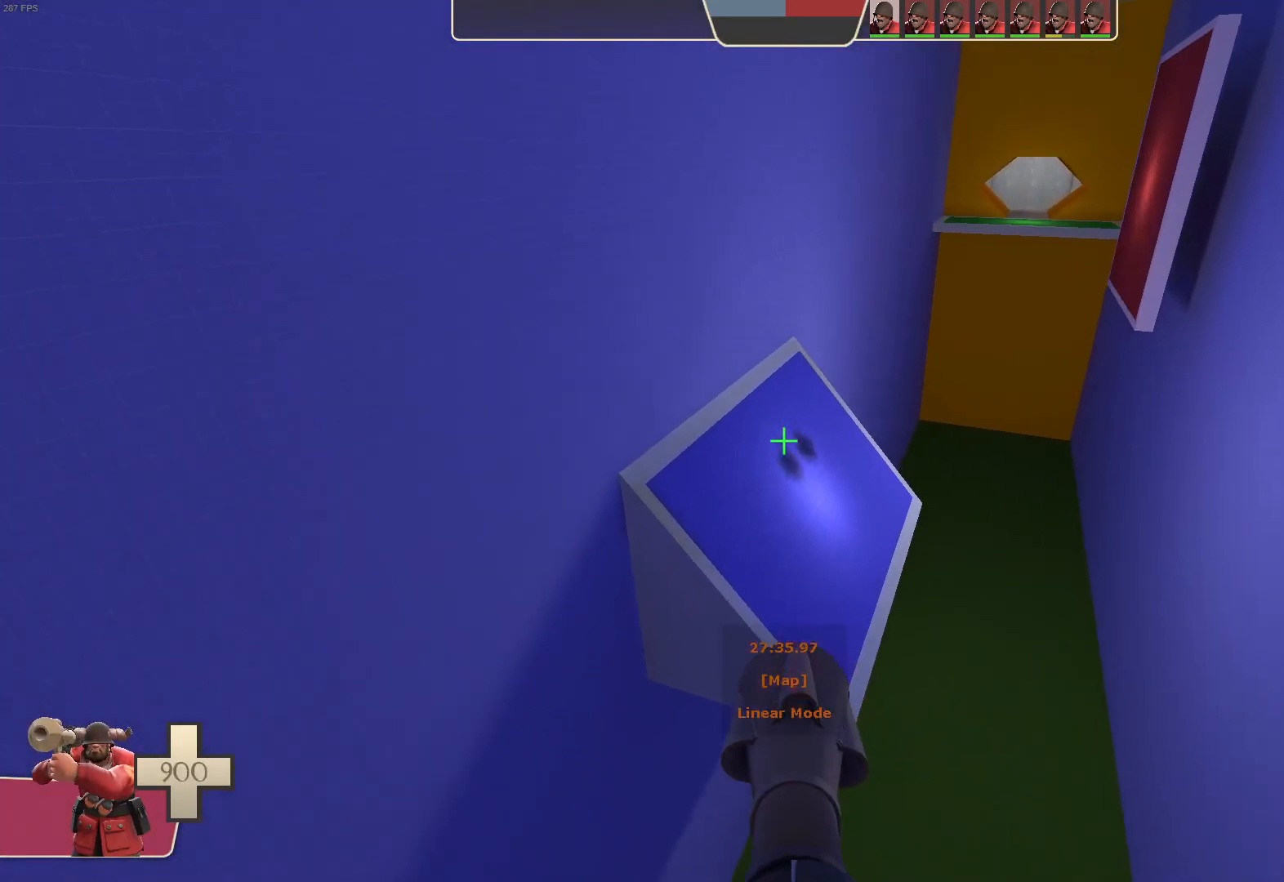
Gameplay with a controller (Xbox layout); each line is a JSON object with the inputs held at the frame after it (dt_ms = milliseconds from this image to that frame). "events" lists button and stick changes between this image and that frame as [ms after this image, input, new state], when the widget could be followed in between. Not read: A L3 R3 SELECT X.
{"dt_ms": 500, "buttons": ["L1", "R2"], "left_stick": "center", "right_stick": "up", "events": [[333, "left_stick", "left"], [417, "right_stick", "up"], [483, "left_stick", "center"]]}
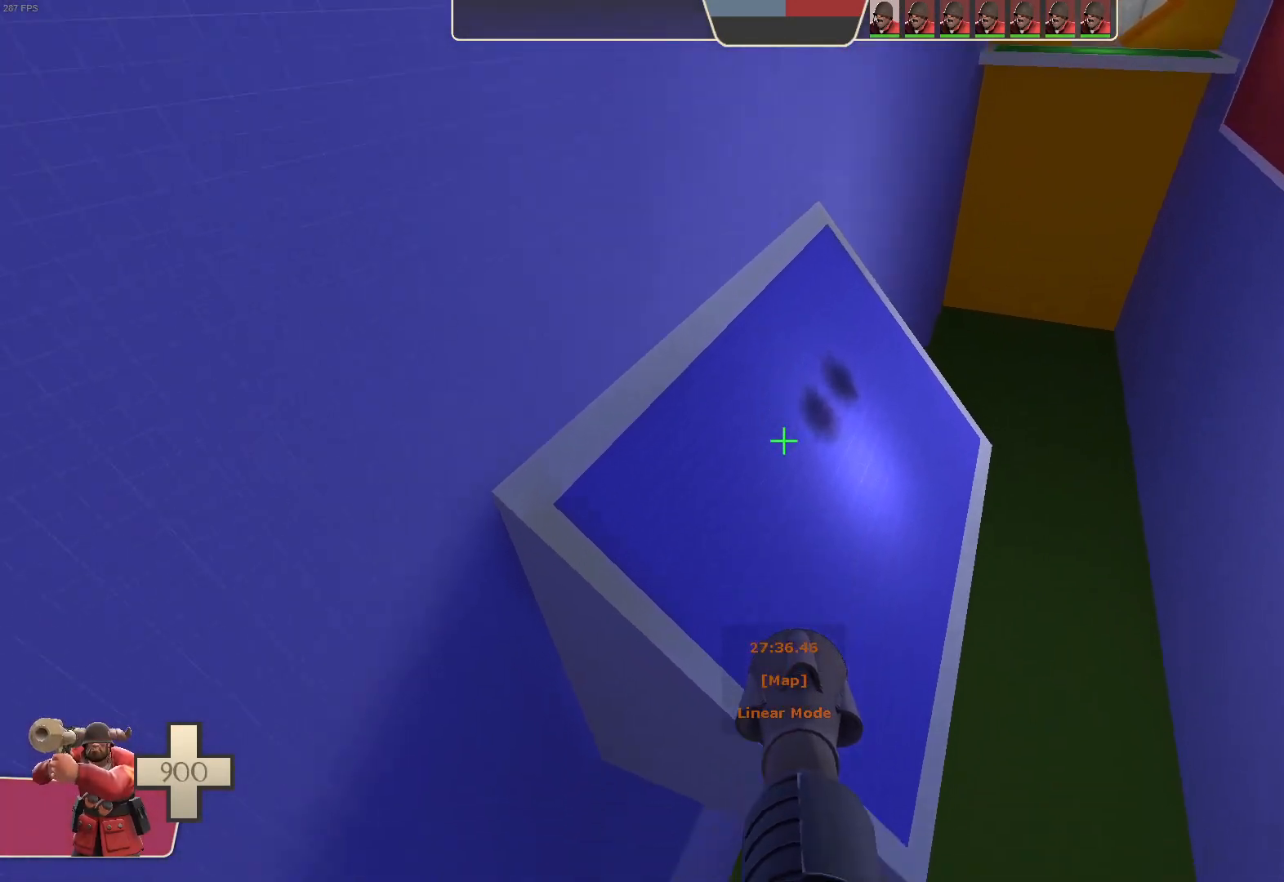
{"dt_ms": 500, "buttons": ["L1"], "left_stick": "left", "right_stick": "down", "events": [[50, "left_stick", "left"], [50, "right_stick", "center"], [283, "right_stick", "down-right"], [433, "R2", "up"], [450, "right_stick", "down"]]}
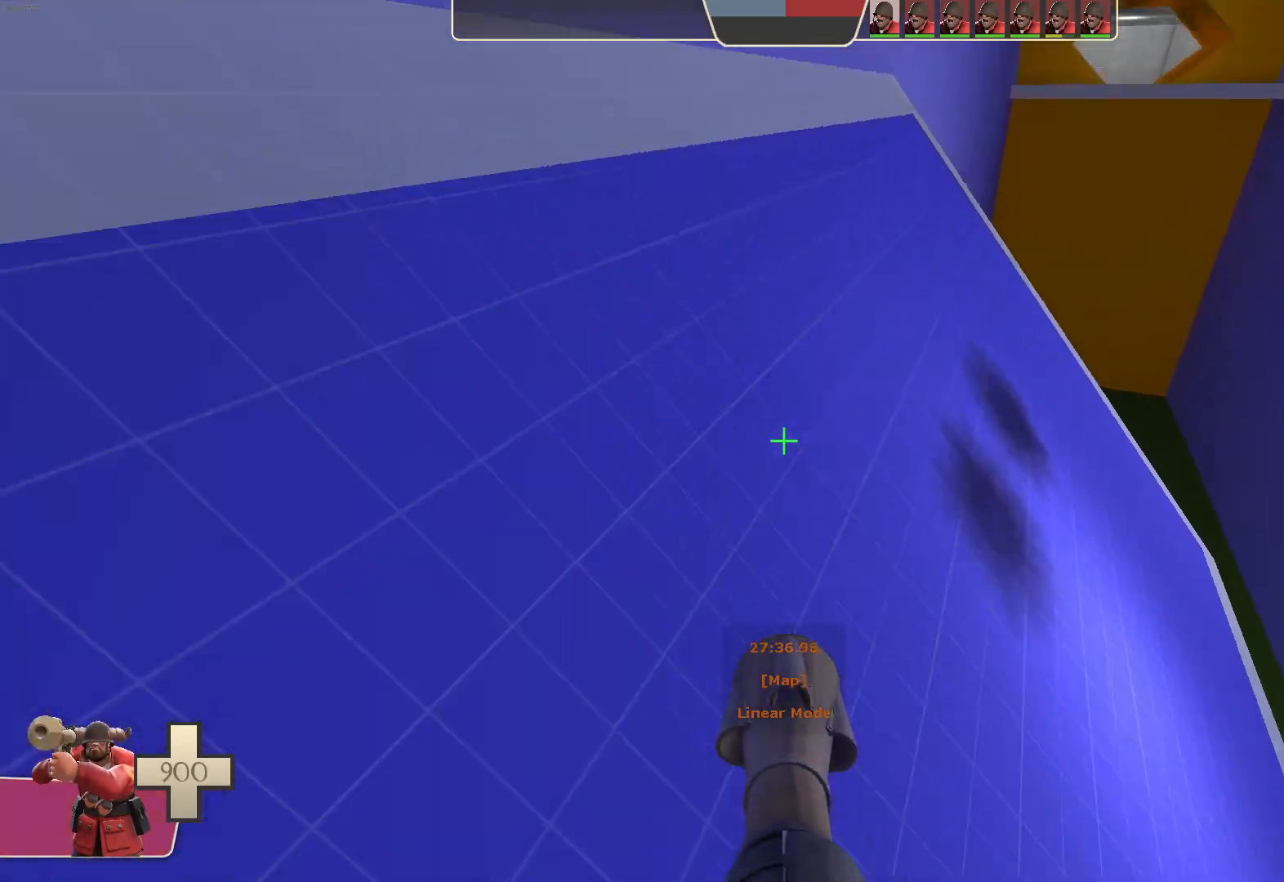
{"dt_ms": 500, "buttons": ["L1", "R2"], "left_stick": "up-left", "right_stick": "down", "events": [[50, "right_stick", "center"], [200, "right_stick", "up"], [400, "R2", "down"], [433, "right_stick", "down"], [483, "left_stick", "up-left"]]}
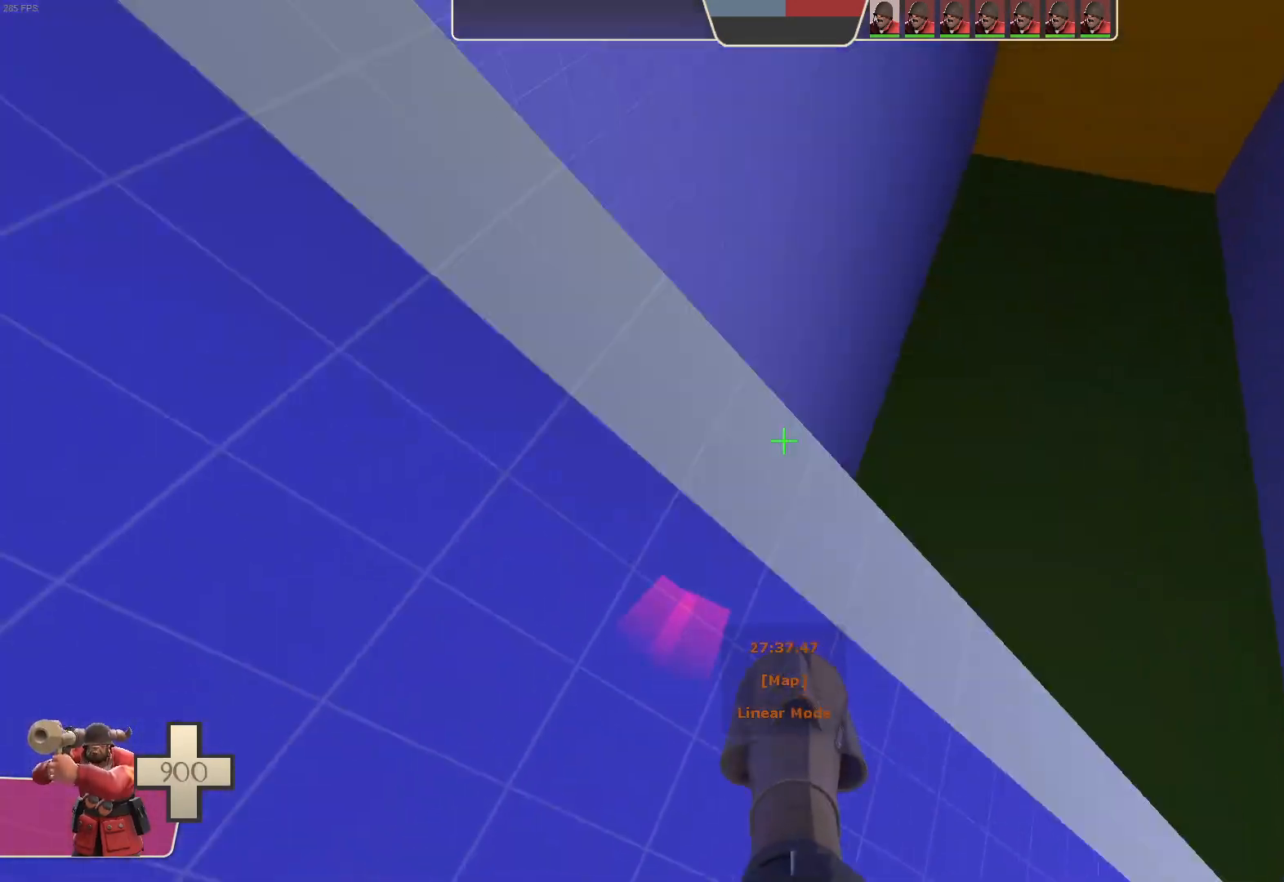
{"dt_ms": 500, "buttons": ["L1"], "left_stick": "right", "right_stick": "right", "events": [[17, "left_stick", "left"], [33, "left_stick", "up-right"], [183, "left_stick", "right"], [200, "R2", "up"], [217, "right_stick", "right"]]}
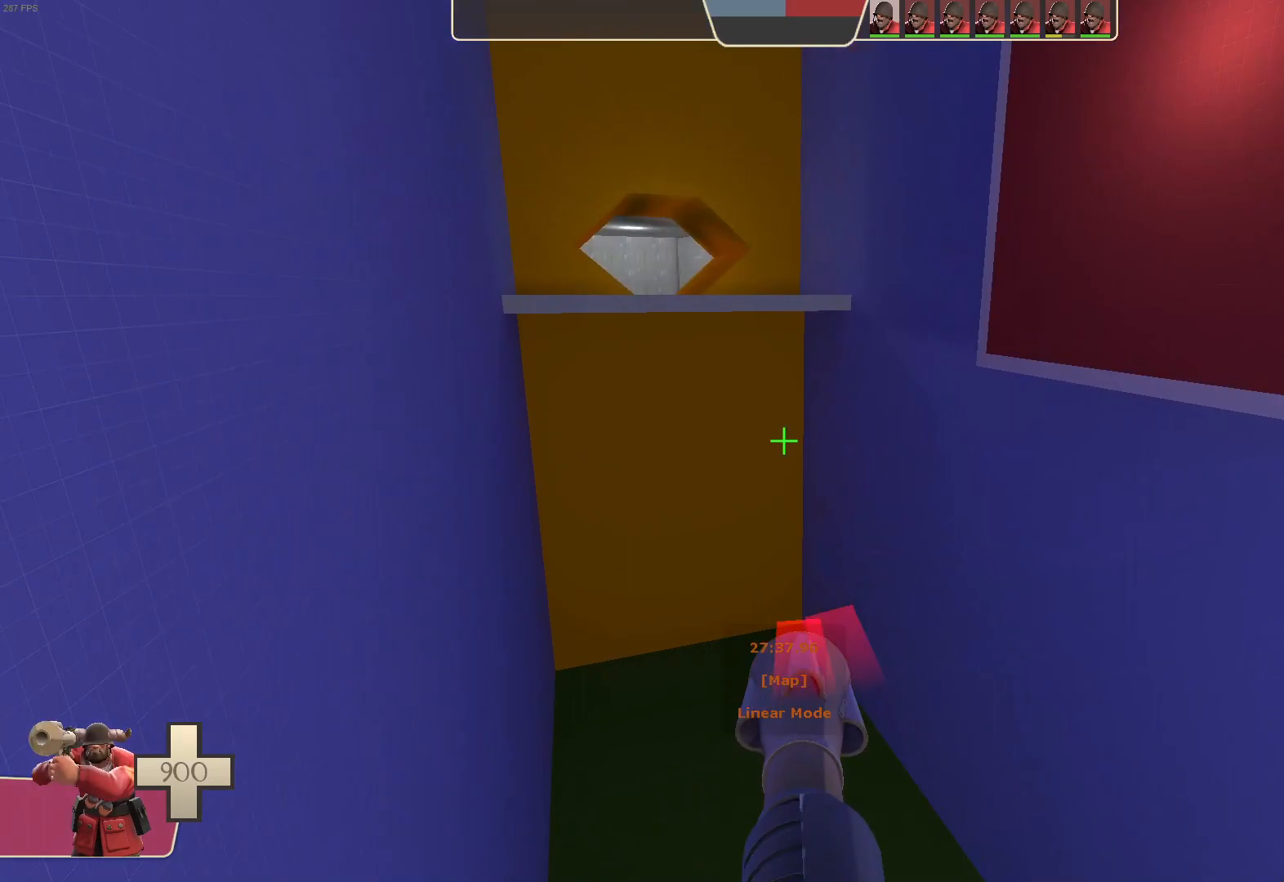
{"dt_ms": 500, "buttons": ["L1"], "left_stick": "right", "right_stick": "center", "events": [[433, "right_stick", "center"]]}
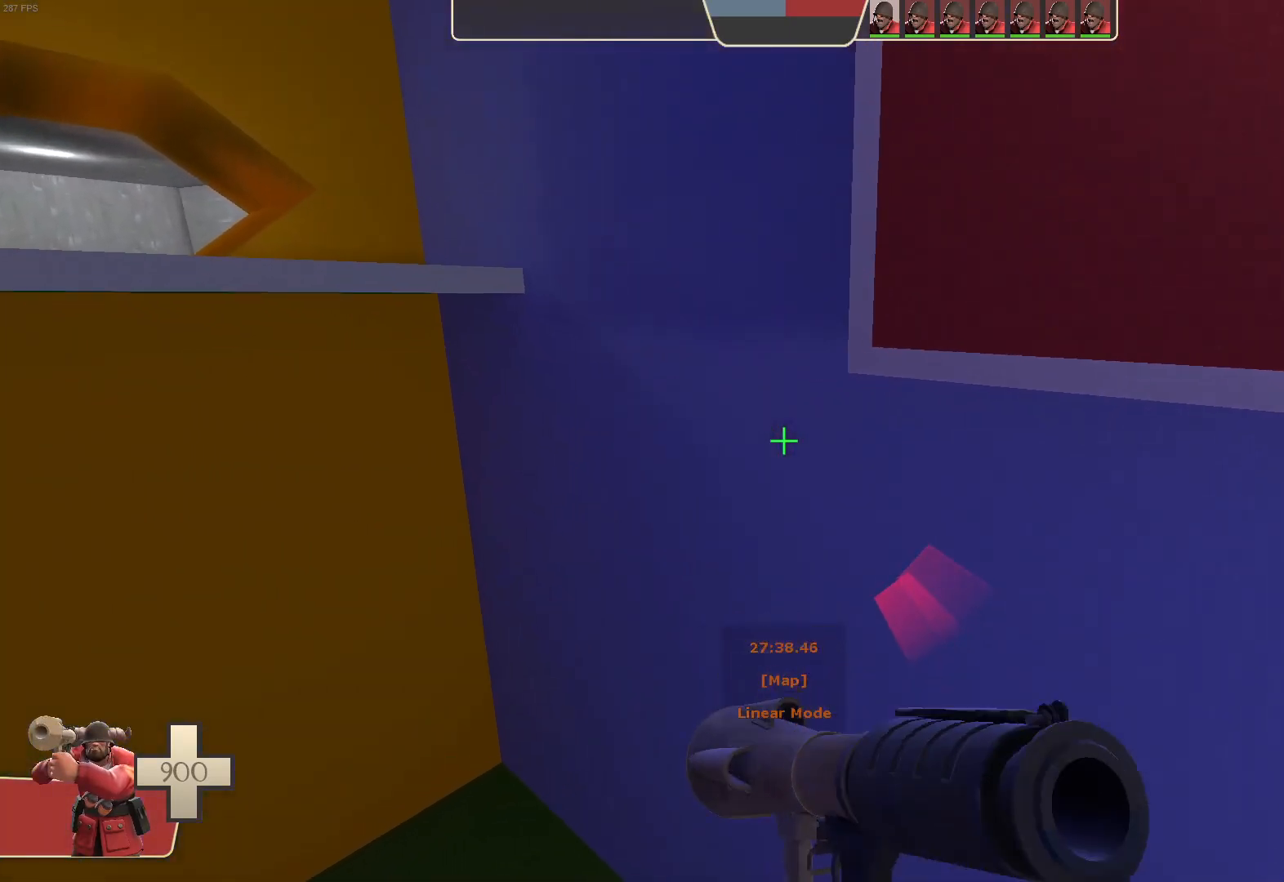
{"dt_ms": 500, "buttons": ["L1"], "left_stick": "center", "right_stick": "left", "events": [[117, "right_stick", "left"], [183, "left_stick", "center"], [183, "right_stick", "up-left"], [317, "right_stick", "center"], [383, "right_stick", "left"]]}
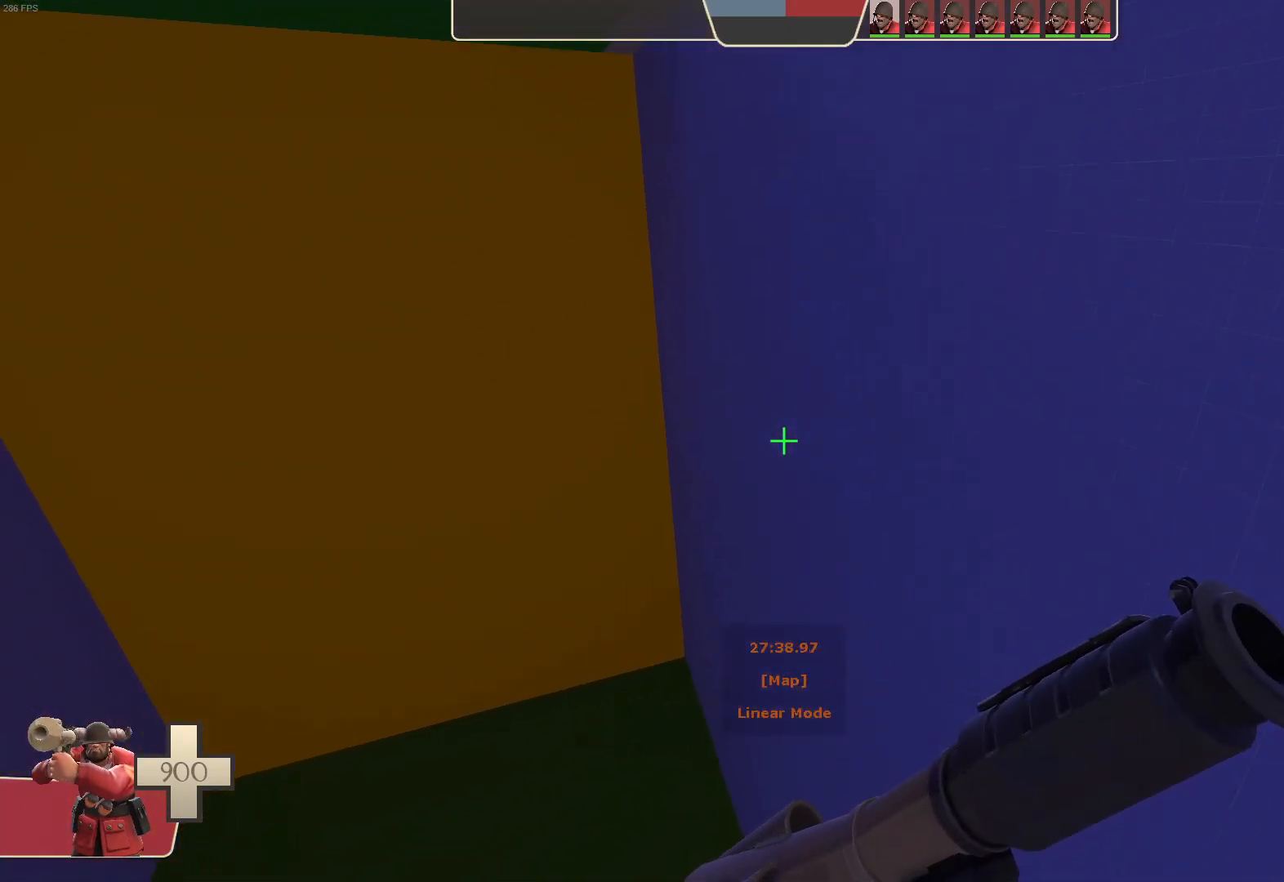
{"dt_ms": 500, "buttons": ["L1"], "left_stick": "center", "right_stick": "center", "events": [[33, "right_stick", "center"]]}
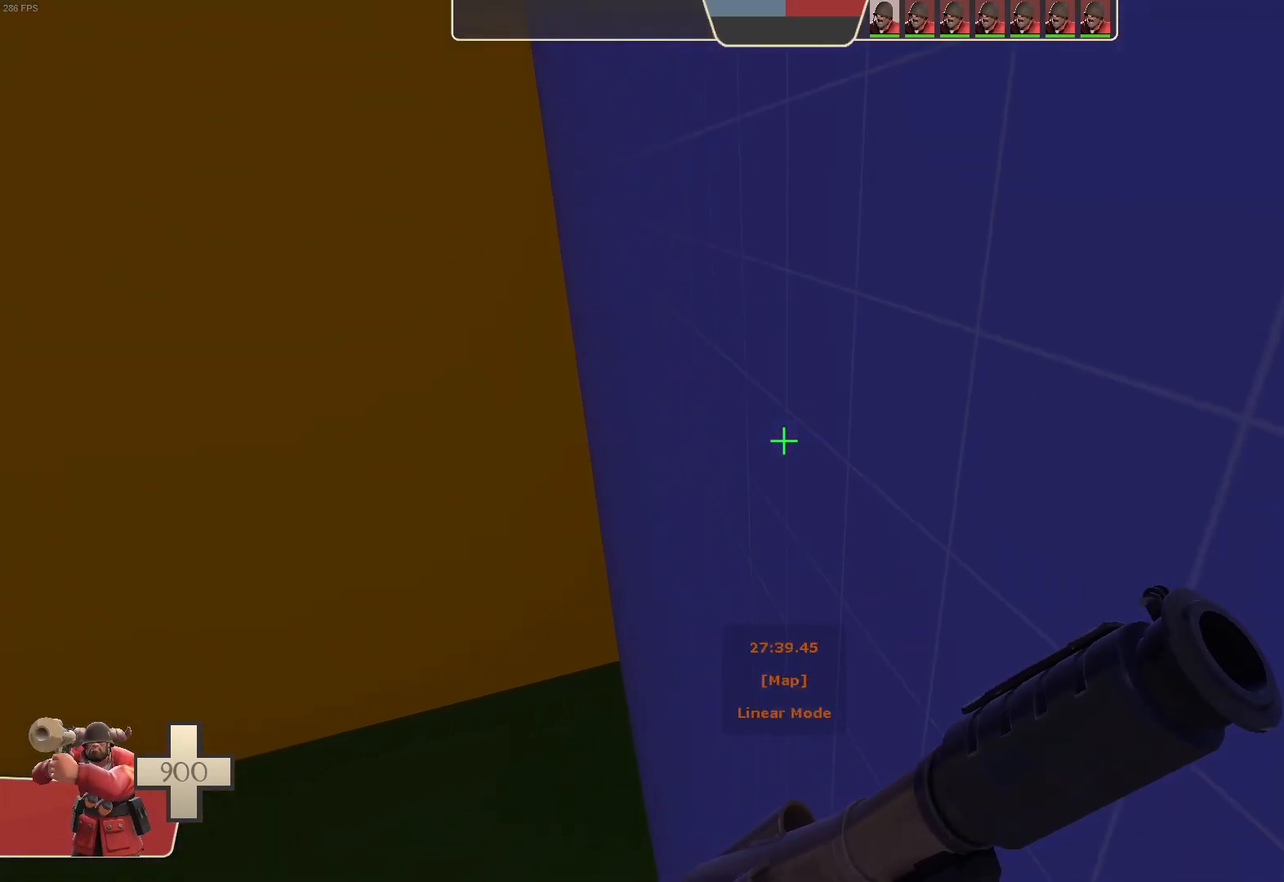
{"dt_ms": 1000, "buttons": [], "left_stick": "up", "right_stick": "center", "events": [[117, "L1", "up"], [183, "L1", "down"], [367, "L1", "up"], [367, "left_stick", "down"], [433, "right_stick", "right"], [533, "left_stick", "down-left"], [700, "left_stick", "up-left"], [800, "left_stick", "up"], [800, "right_stick", "center"], [883, "right_stick", "right"], [983, "right_stick", "center"]]}
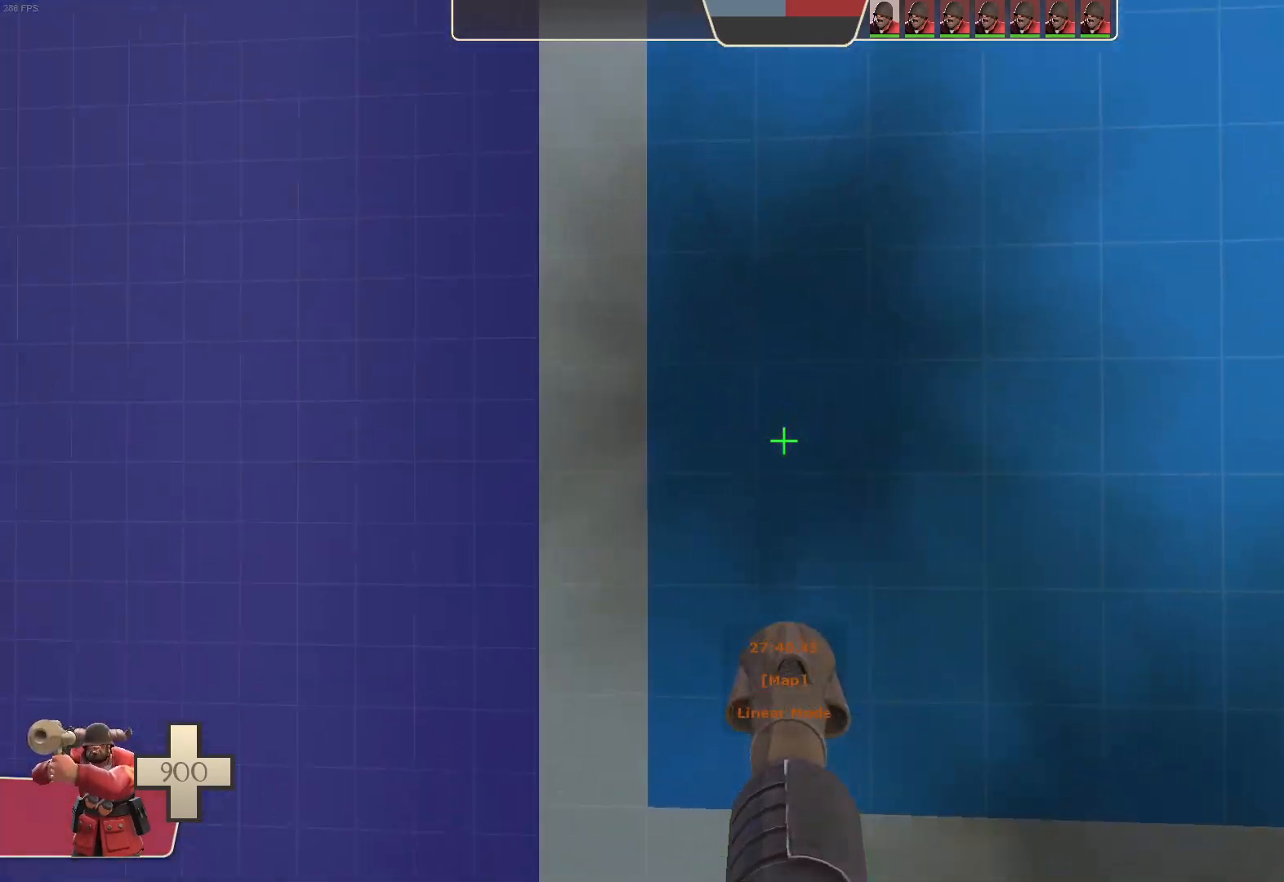
{"dt_ms": 500, "buttons": ["L1"], "left_stick": "down-left", "right_stick": "up-right", "events": [[117, "right_stick", "right"], [183, "right_stick", "center"], [317, "right_stick", "up-right"], [400, "left_stick", "left"], [467, "left_stick", "down-left"], [500, "L1", "down"]]}
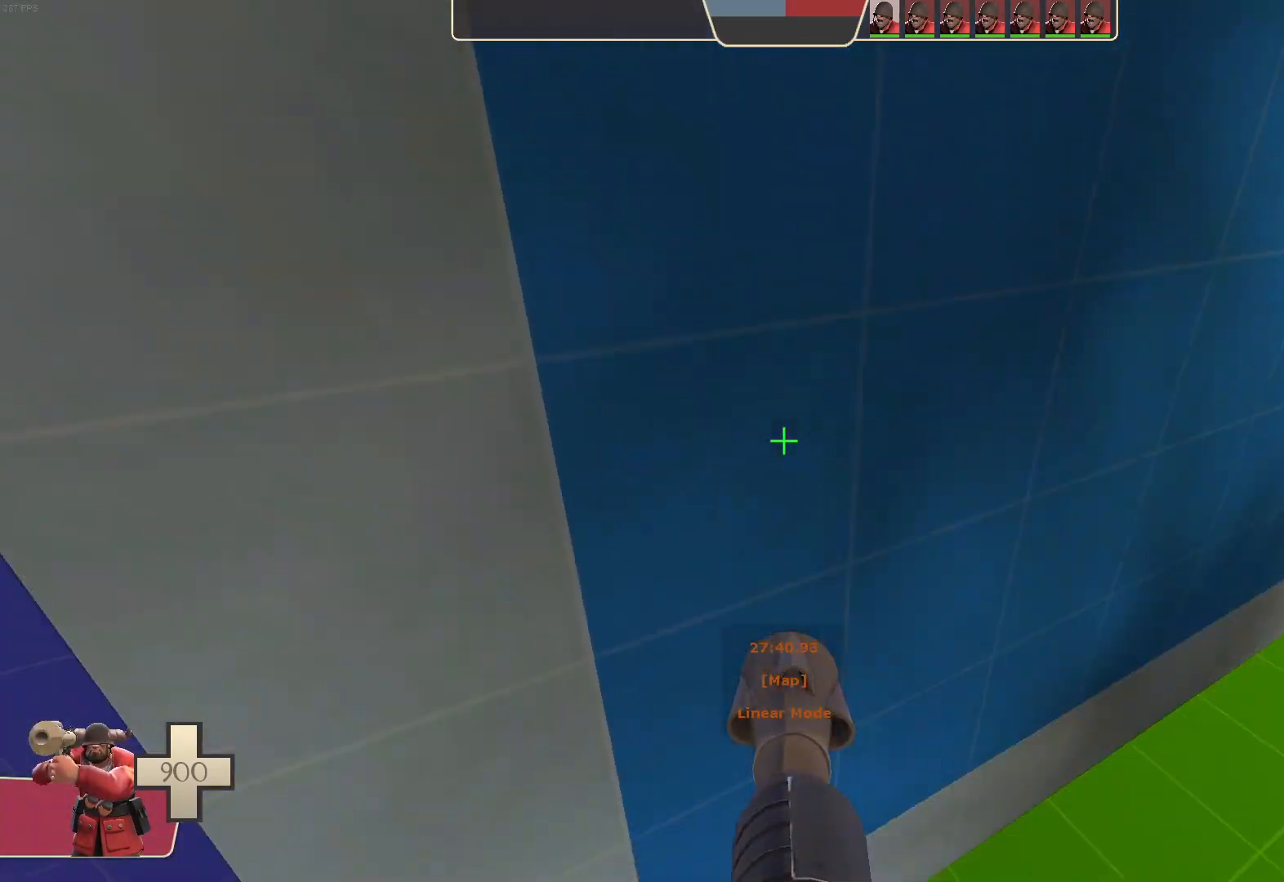
{"dt_ms": 500, "buttons": ["L1"], "left_stick": "down-left", "right_stick": "down", "events": [[67, "R2", "down"], [167, "right_stick", "down-right"], [233, "right_stick", "center"], [250, "L1", "up"], [250, "R2", "up"], [367, "right_stick", "down"], [483, "L1", "down"]]}
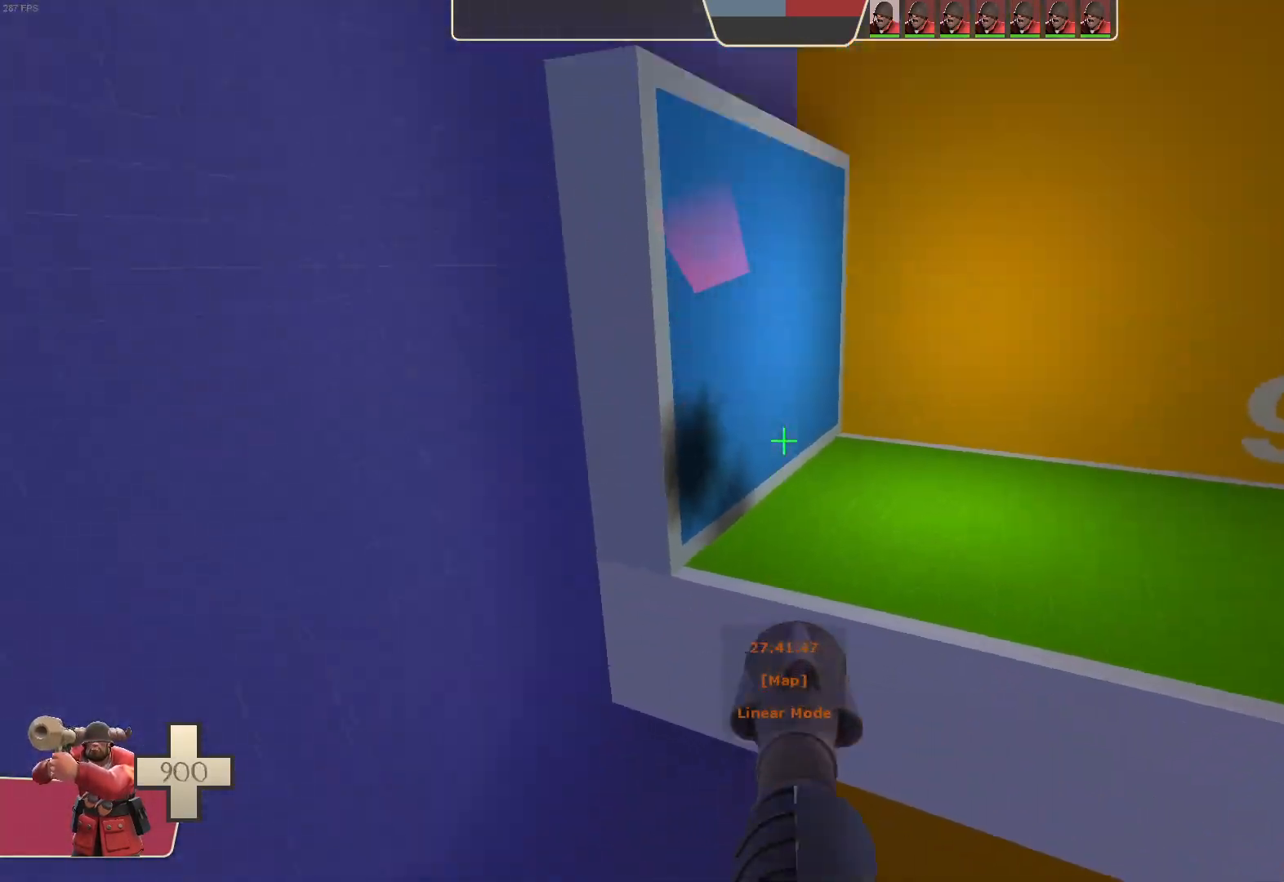
{"dt_ms": 500, "buttons": ["L1"], "left_stick": "center", "right_stick": "center", "events": [[50, "right_stick", "center"], [133, "right_stick", "down"], [250, "right_stick", "center"], [317, "left_stick", "center"], [383, "right_stick", "down-left"], [500, "right_stick", "center"]]}
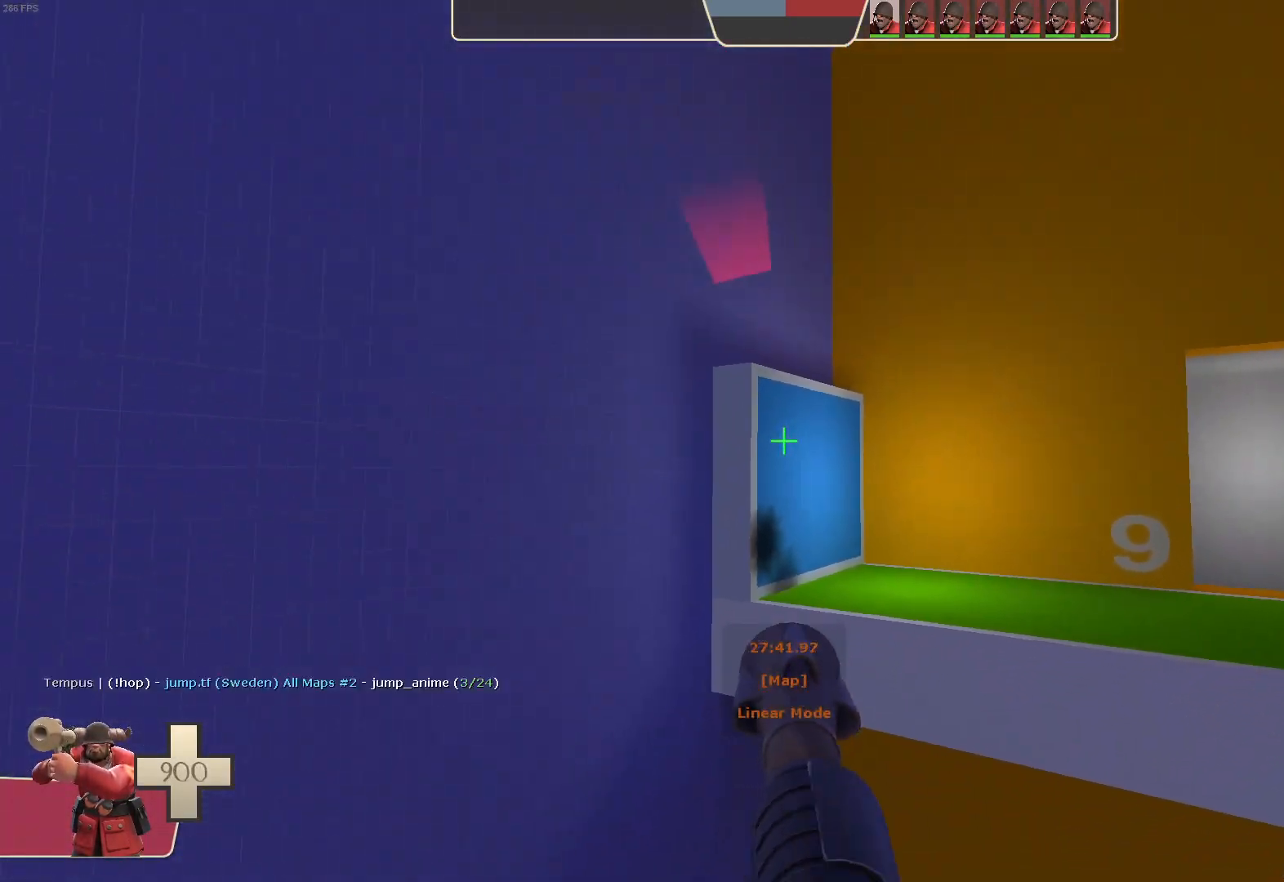
{"dt_ms": 500, "buttons": ["L1", "R2"], "left_stick": "center", "right_stick": "center"}
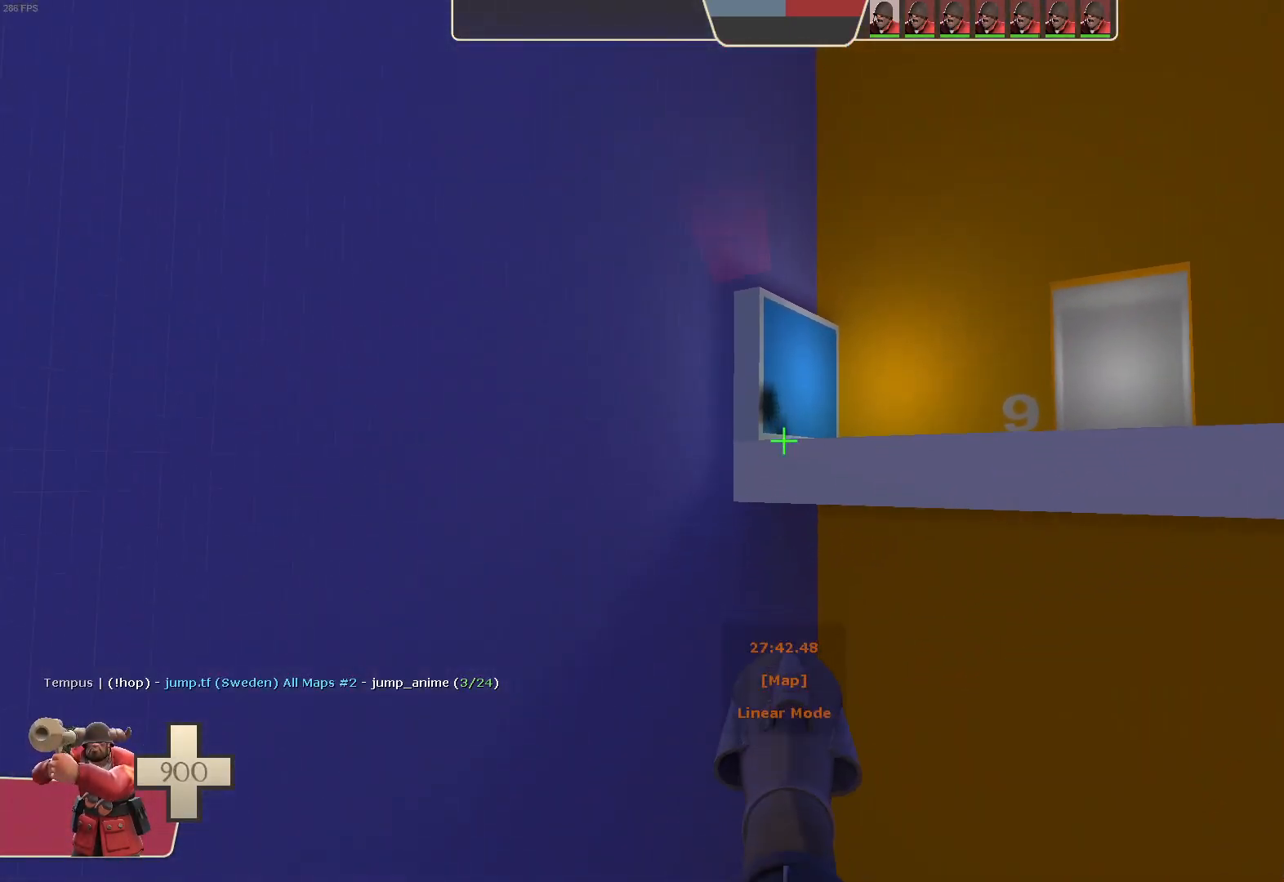
{"dt_ms": 500, "buttons": [], "left_stick": "up", "right_stick": "right", "events": [[67, "R2", "up"], [117, "L1", "up"], [217, "right_stick", "right"], [300, "left_stick", "right"], [500, "left_stick", "up"]]}
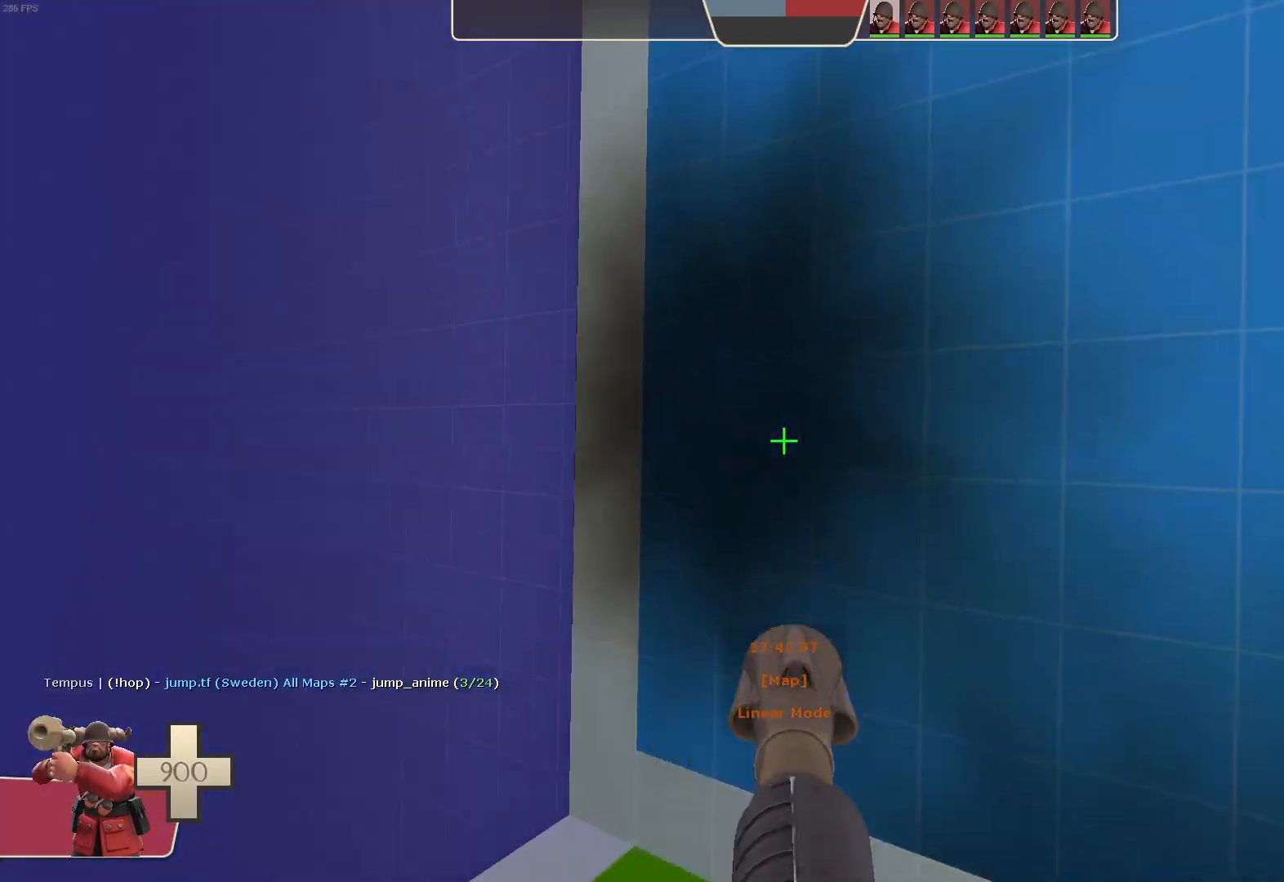
{"dt_ms": 1000, "buttons": ["L1", "R2"], "left_stick": "up-right", "right_stick": "left", "events": [[67, "right_stick", "center"], [117, "left_stick", "up-left"], [200, "right_stick", "up-right"], [333, "left_stick", "left"], [433, "left_stick", "down-left"], [450, "L1", "down"], [517, "R2", "down"], [533, "left_stick", "left"], [533, "right_stick", "left"], [1000, "left_stick", "up-right"]]}